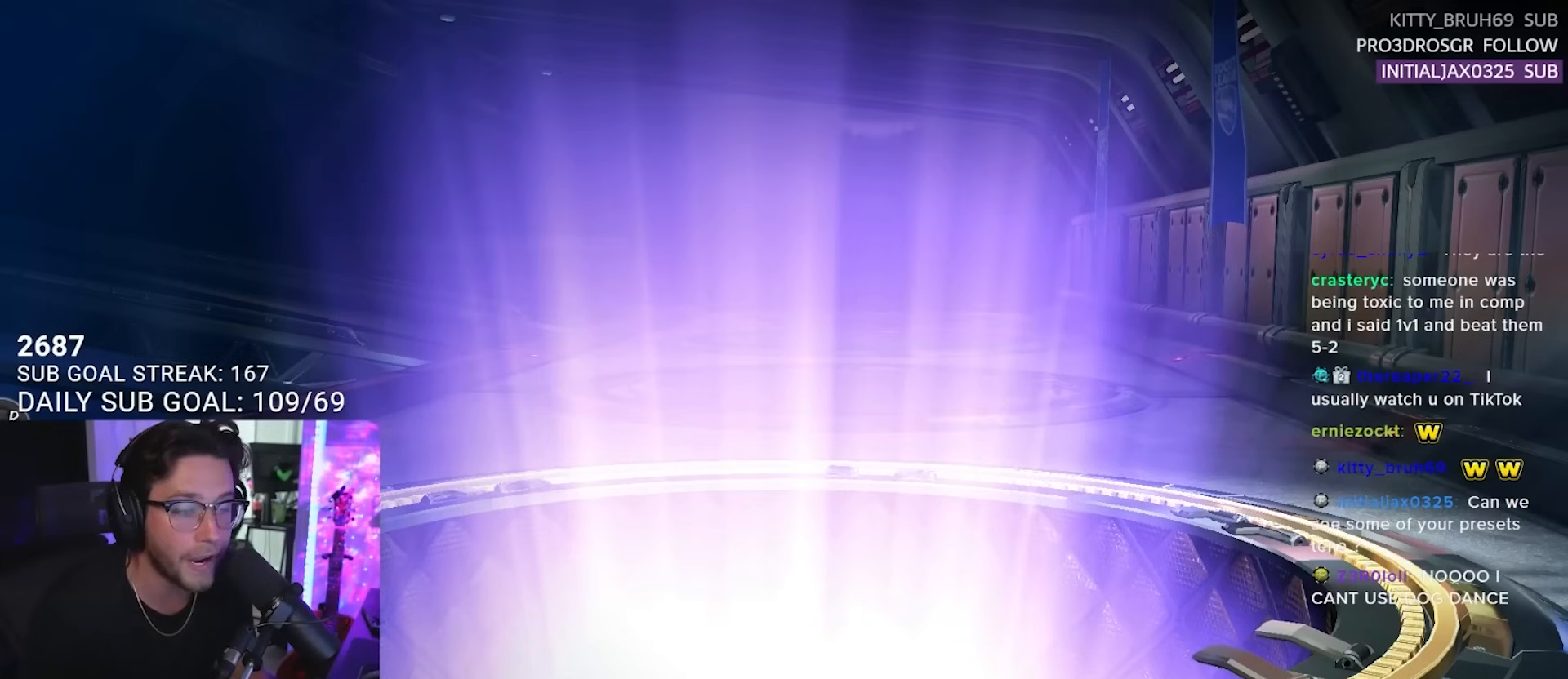
Gameplay with a controller (PlayStation layout); each line is a JSON object with the inputs held at the frame after it. "events" lists button and stick changes between this image and that frame as [ms after this image, input, new state], when the widget could be followed in between. Not read: L1 R1 SELECT START left_stick.
{"buttons": [], "right_stick": "center", "events": []}
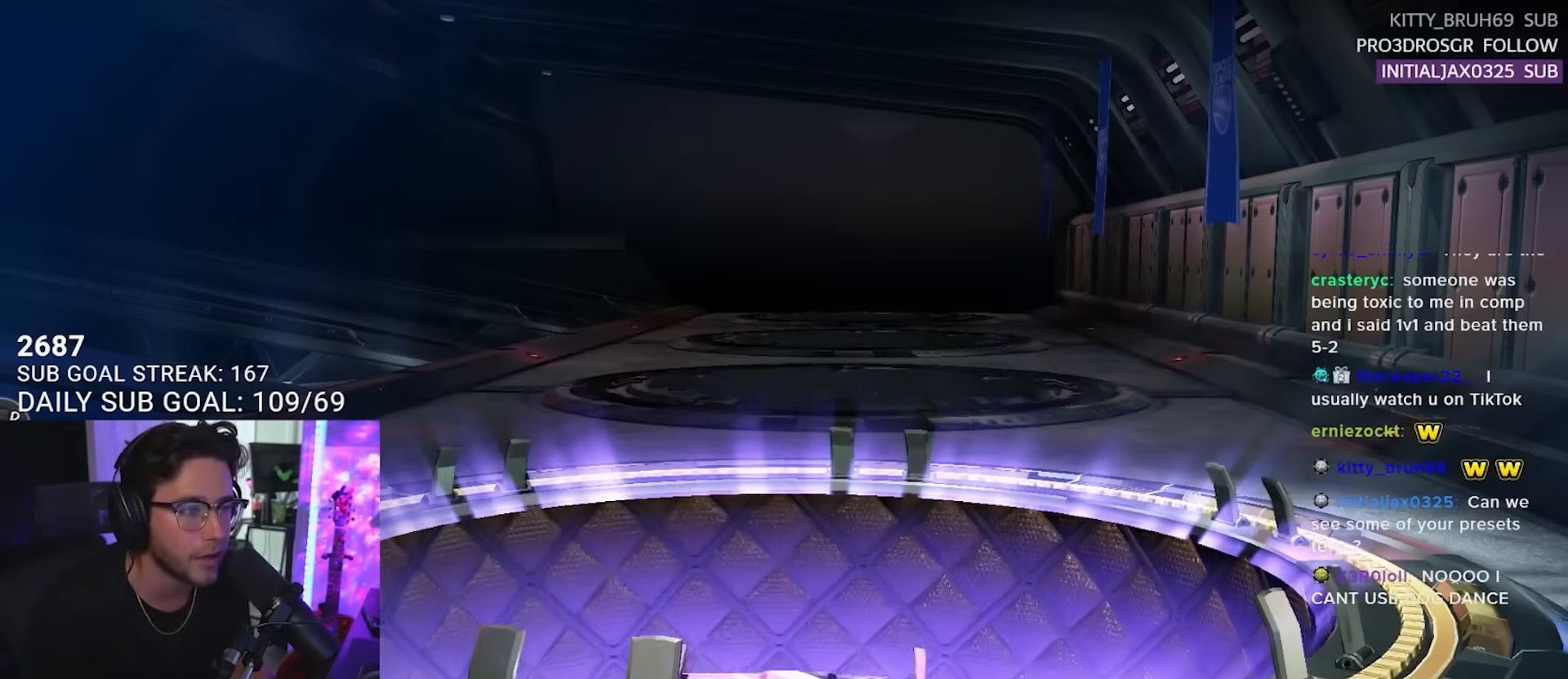
{"buttons": [], "right_stick": "center", "events": []}
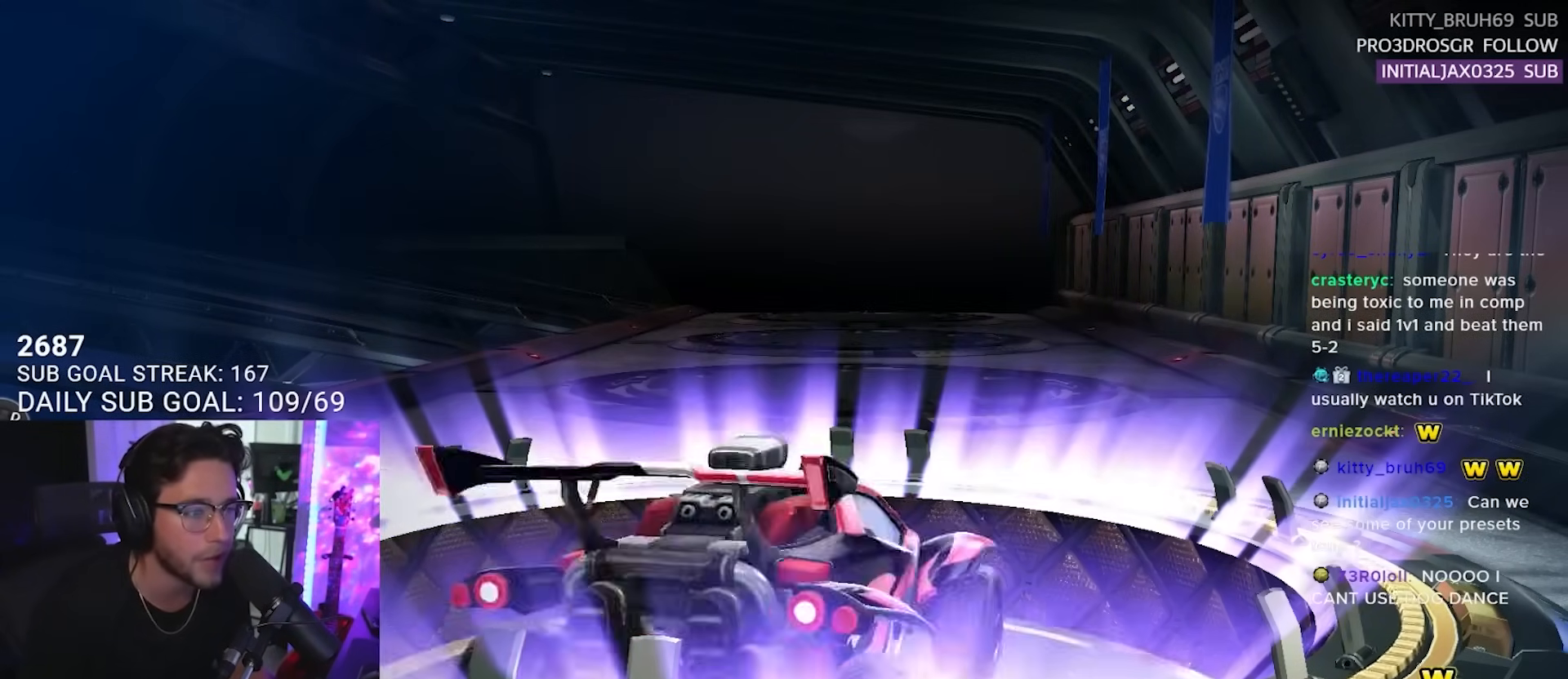
{"buttons": [], "right_stick": "center", "events": []}
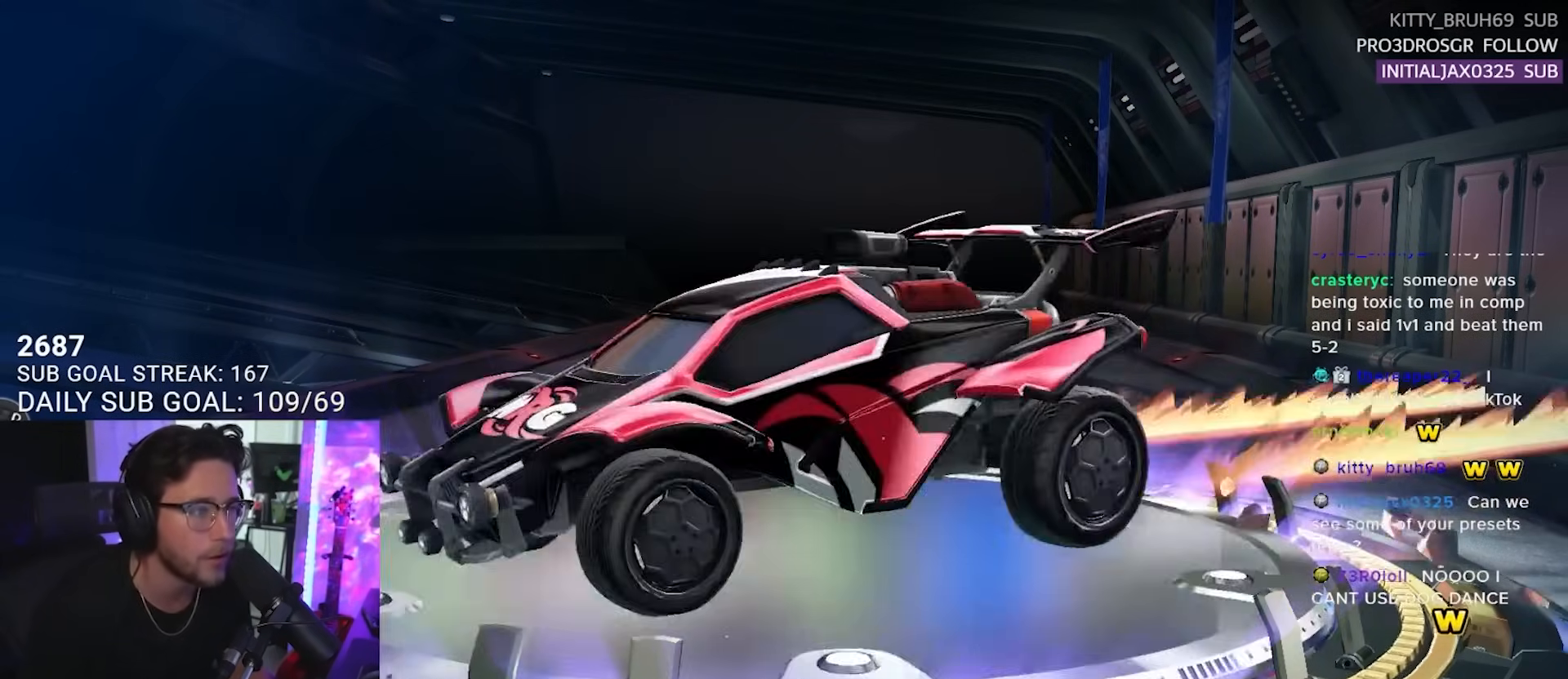
{"buttons": [], "right_stick": "center", "events": []}
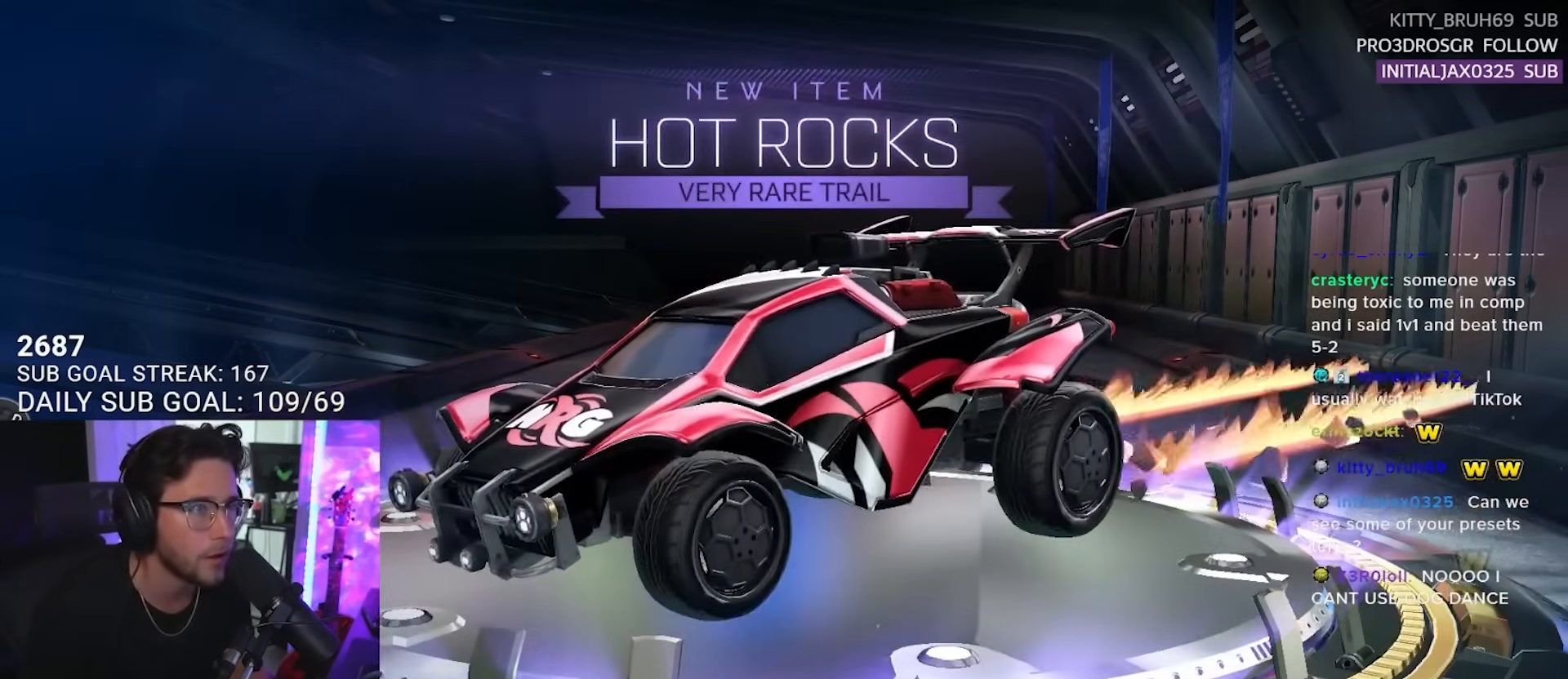
{"buttons": [], "right_stick": "right", "events": [[433, "right_stick", "right"]]}
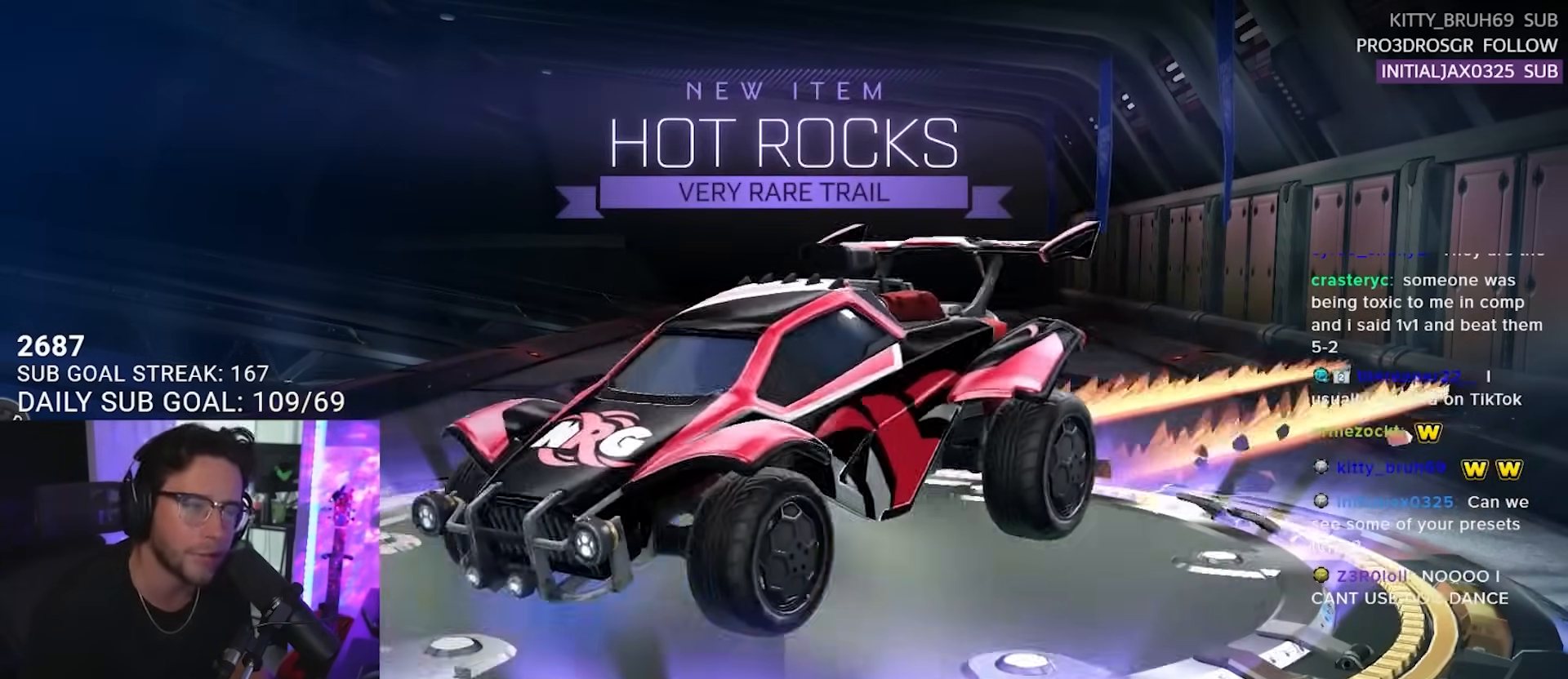
{"buttons": [], "right_stick": "left", "events": [[167, "right_stick", "center"], [500, "right_stick", "left"]]}
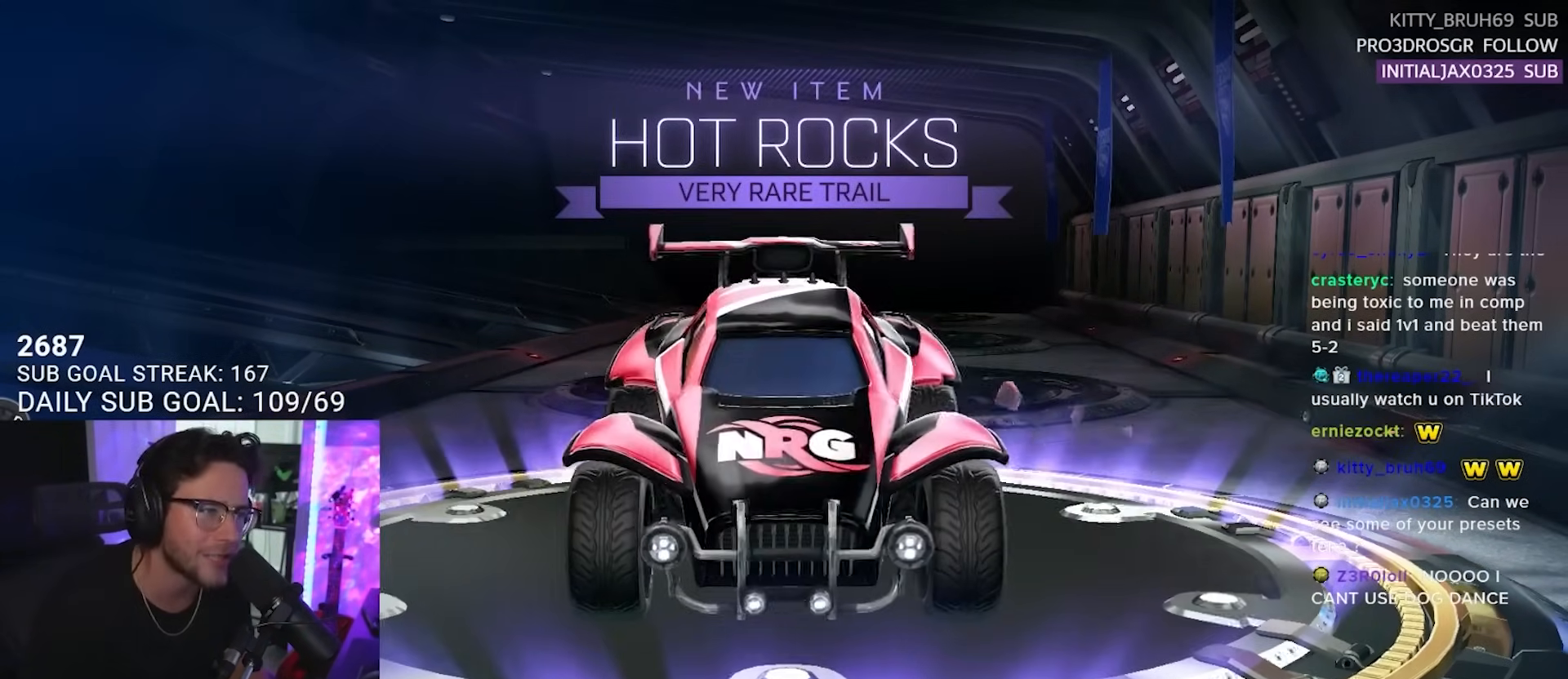
{"buttons": [], "right_stick": "center", "events": [[250, "right_stick", "center"]]}
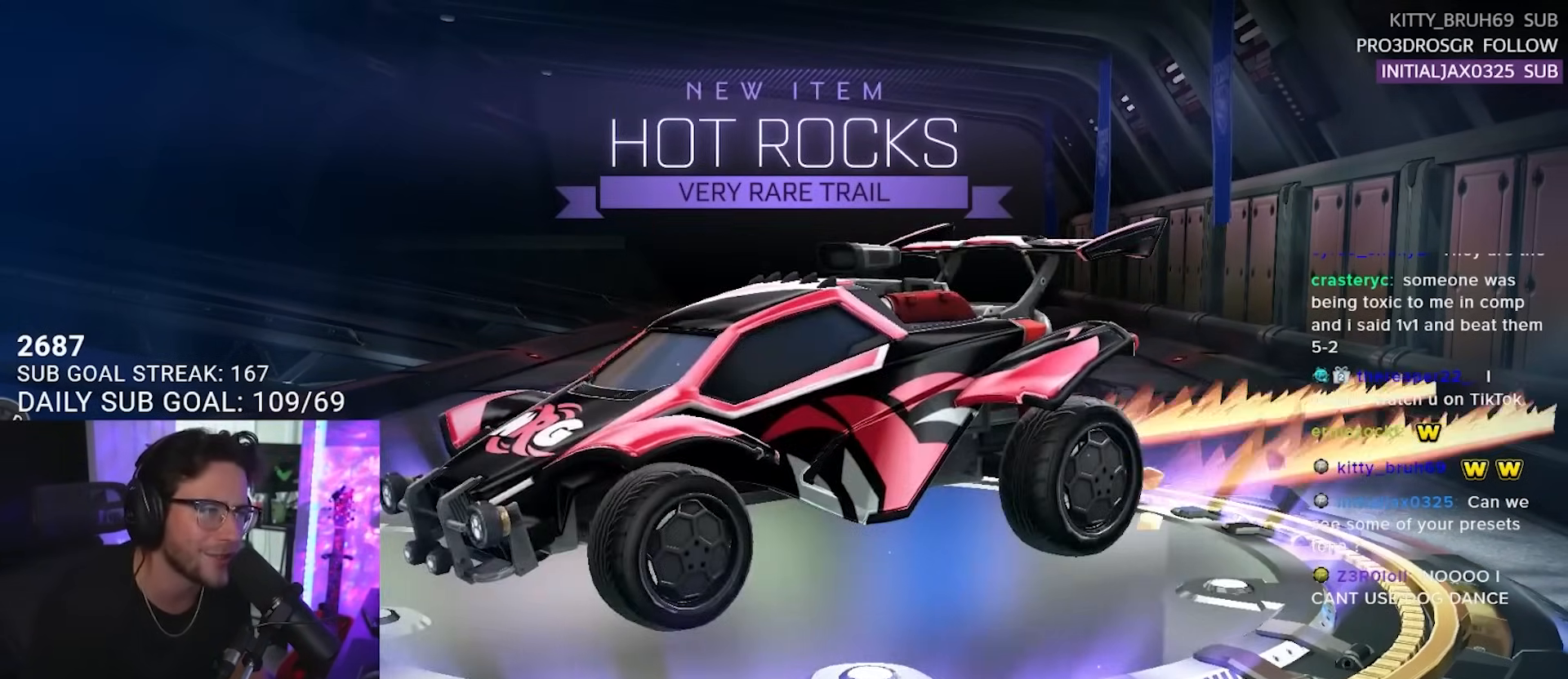
{"buttons": [], "right_stick": "center", "events": [[33, "CROSS", "down"], [133, "CROSS", "up"]]}
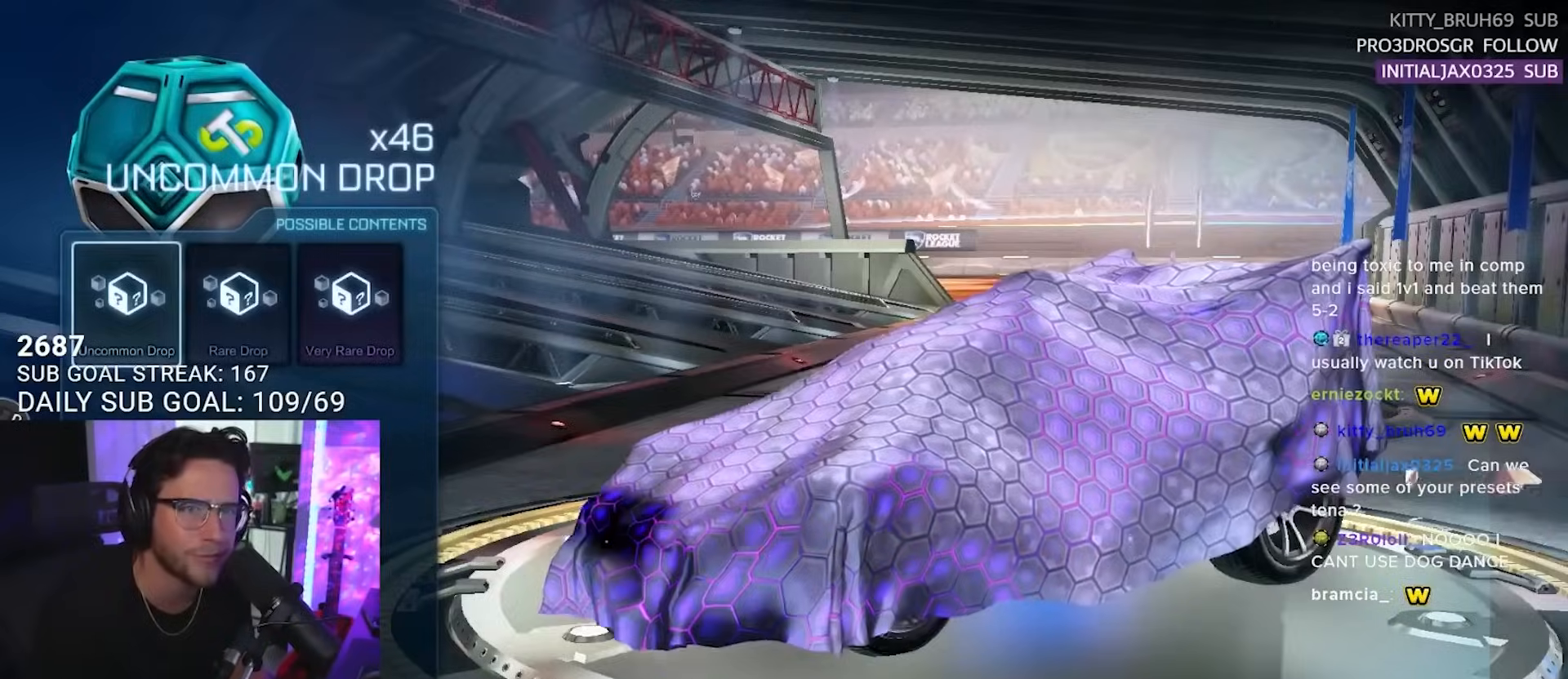
{"buttons": ["CROSS"], "right_stick": "center", "events": [[50, "CROSS", "down"], [133, "CROSS", "up"], [317, "DPAD_LEFT", "down"], [417, "DPAD_LEFT", "up"], [500, "CROSS", "down"]]}
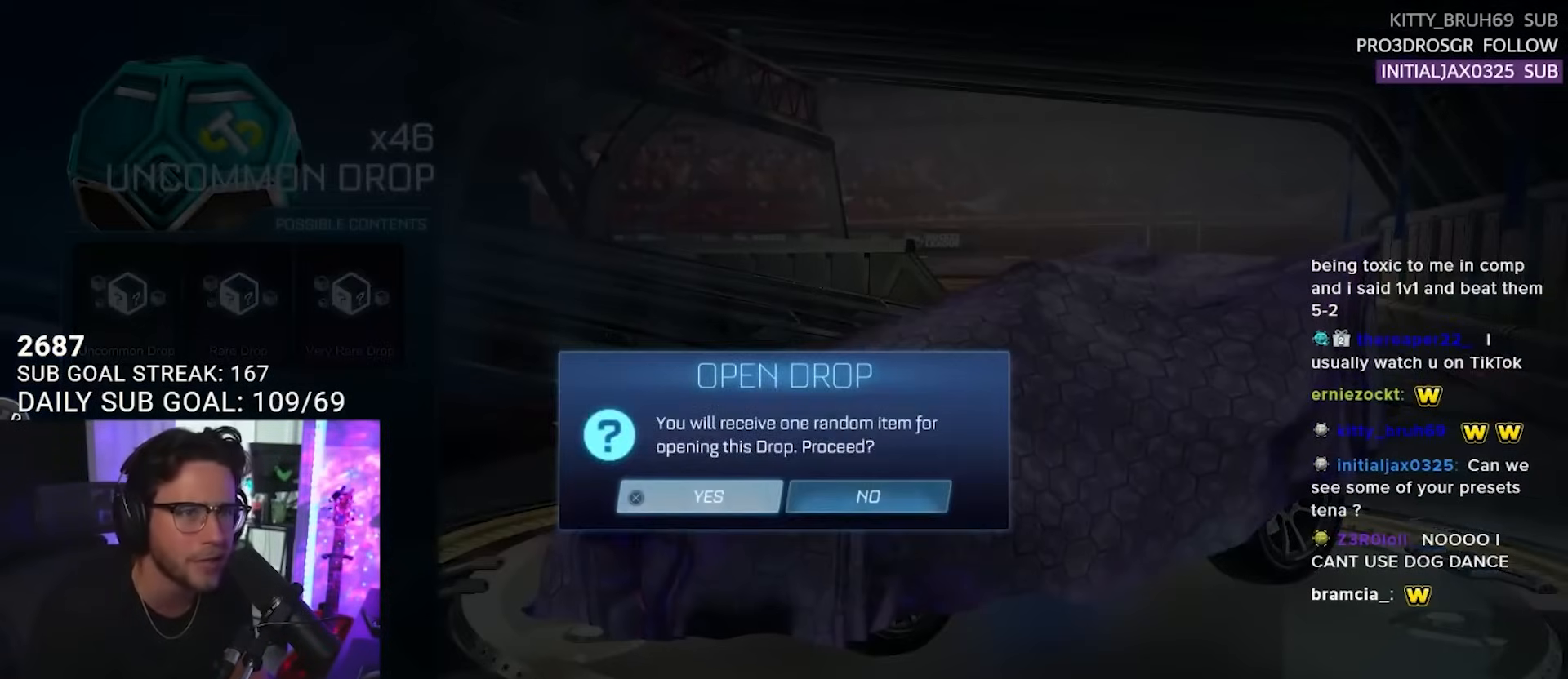
{"buttons": [], "right_stick": "center", "events": [[83, "CROSS", "up"]]}